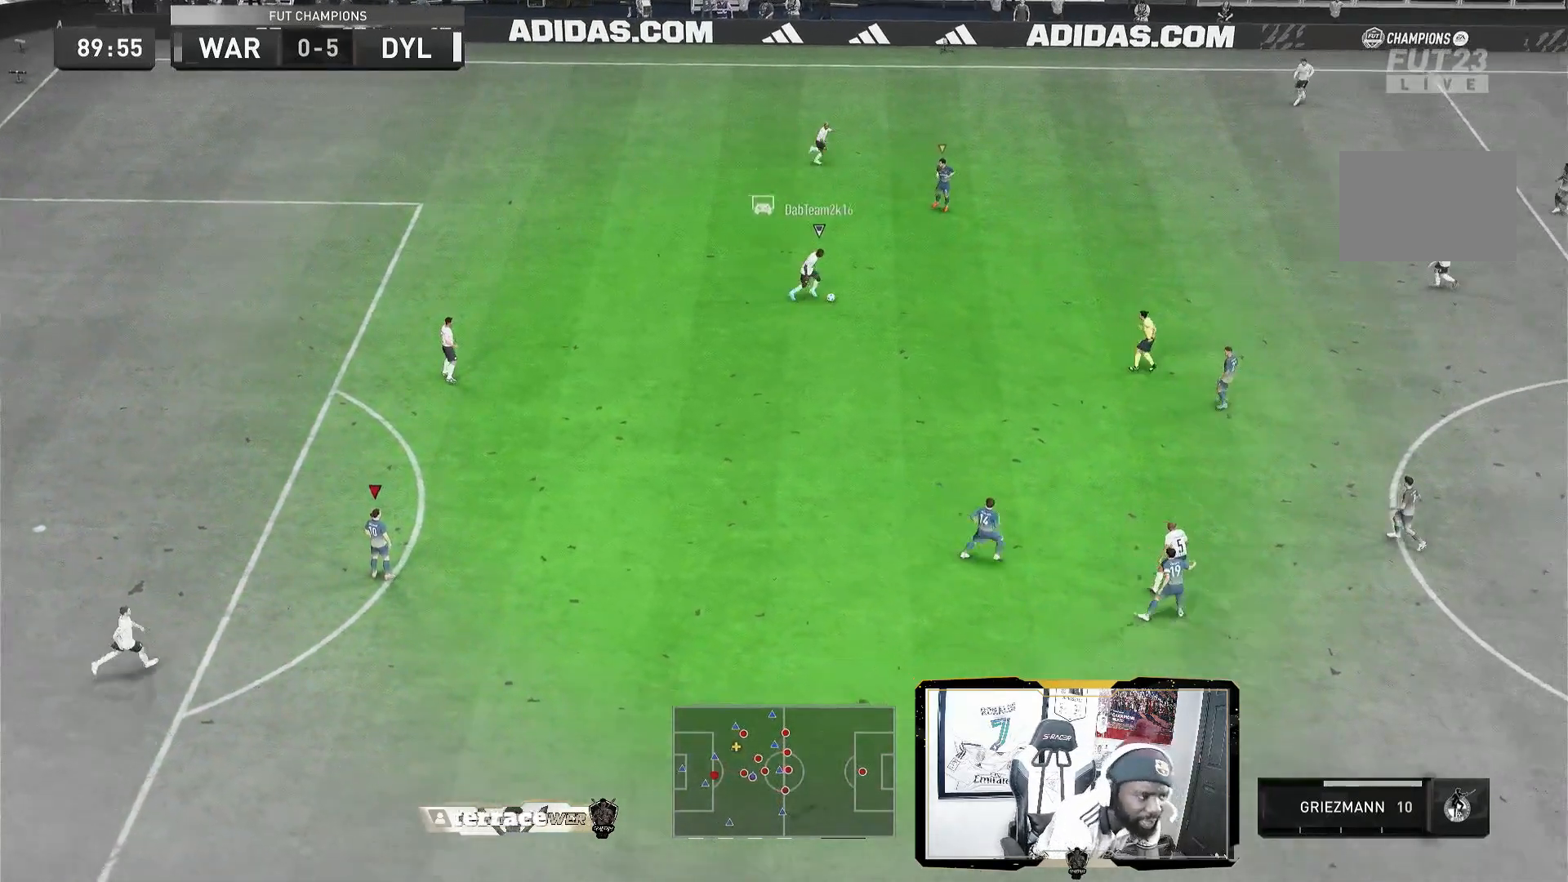
Gameplay with a controller (PlayStation layout); each line is a JSON object with the inputs held at the frame after it (dt_ms = milliseconds from this image to that frame). "events" lists button and stick changes between this image and that frame as [ms after this image, input, new state], when the widget could be followed in between. Not read: L3 R3.
{"dt_ms": 520, "buttons": [], "left_stick": "up-right", "right_stick": "center", "events": [[440, "left_stick", "up-right"]]}
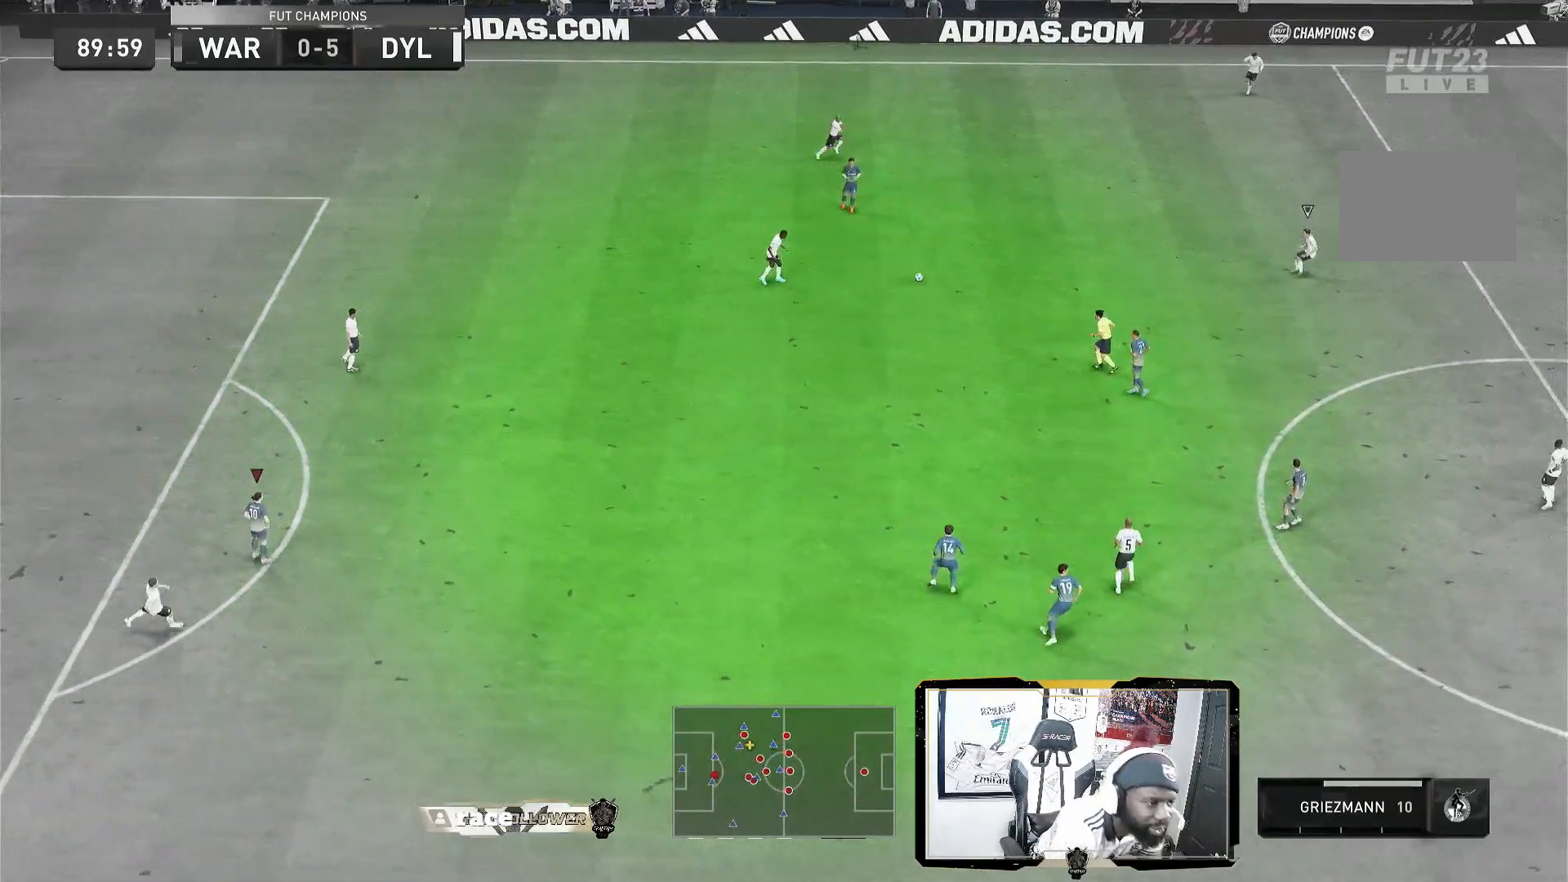
{"dt_ms": 480, "buttons": [], "left_stick": "up-right", "right_stick": "center", "events": [[40, "L1", "down"], [240, "L1", "up"]]}
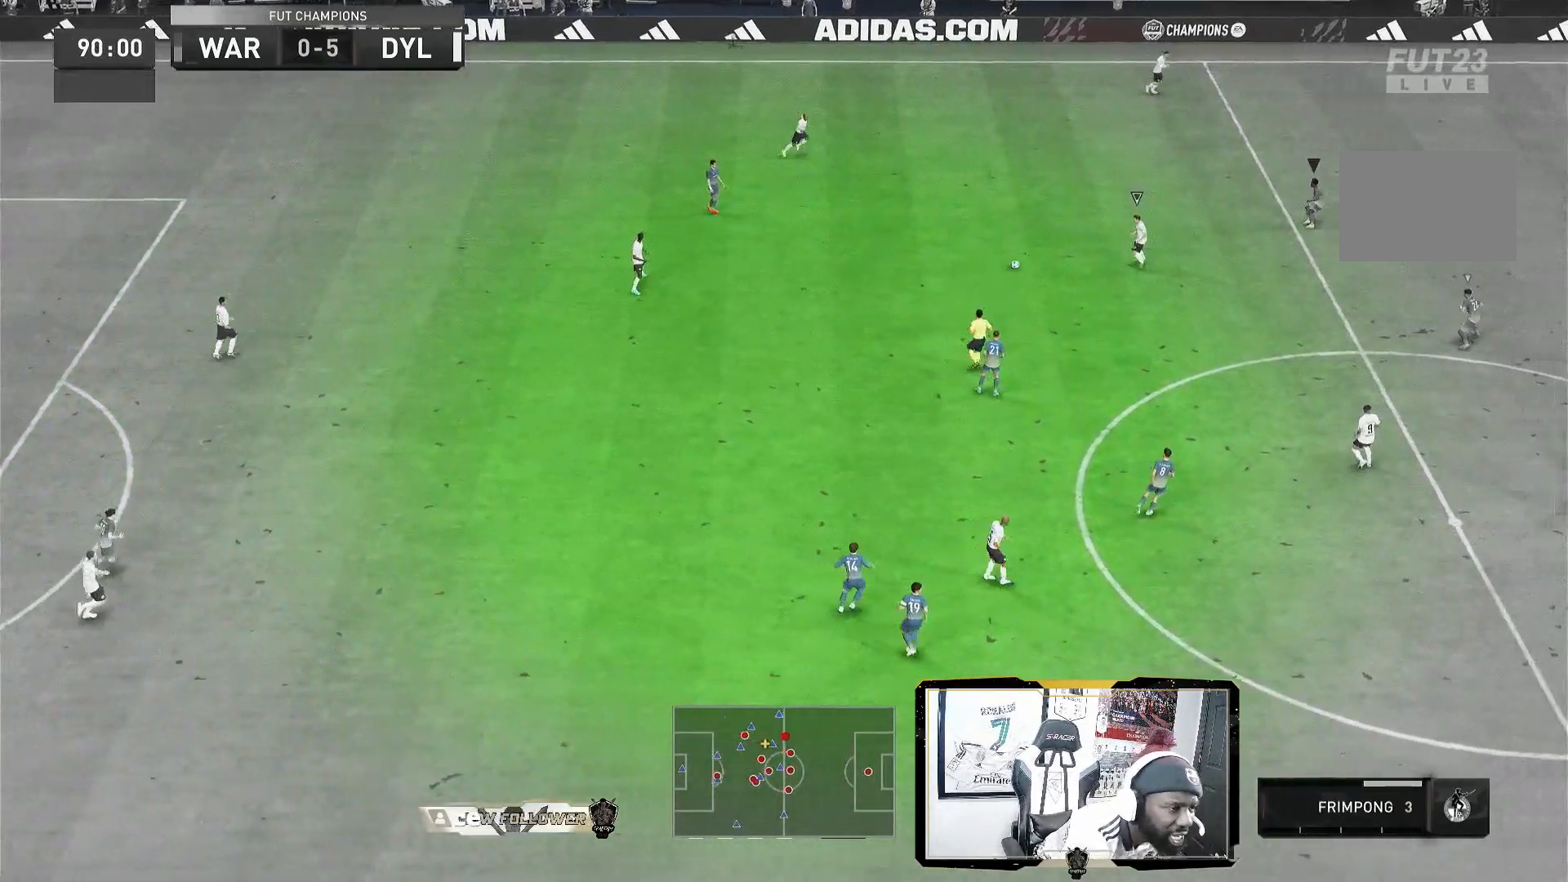
{"dt_ms": 520, "buttons": [], "left_stick": "down-left", "right_stick": "center", "events": [[40, "left_stick", "up"], [160, "left_stick", "left"], [240, "left_stick", "down-left"]]}
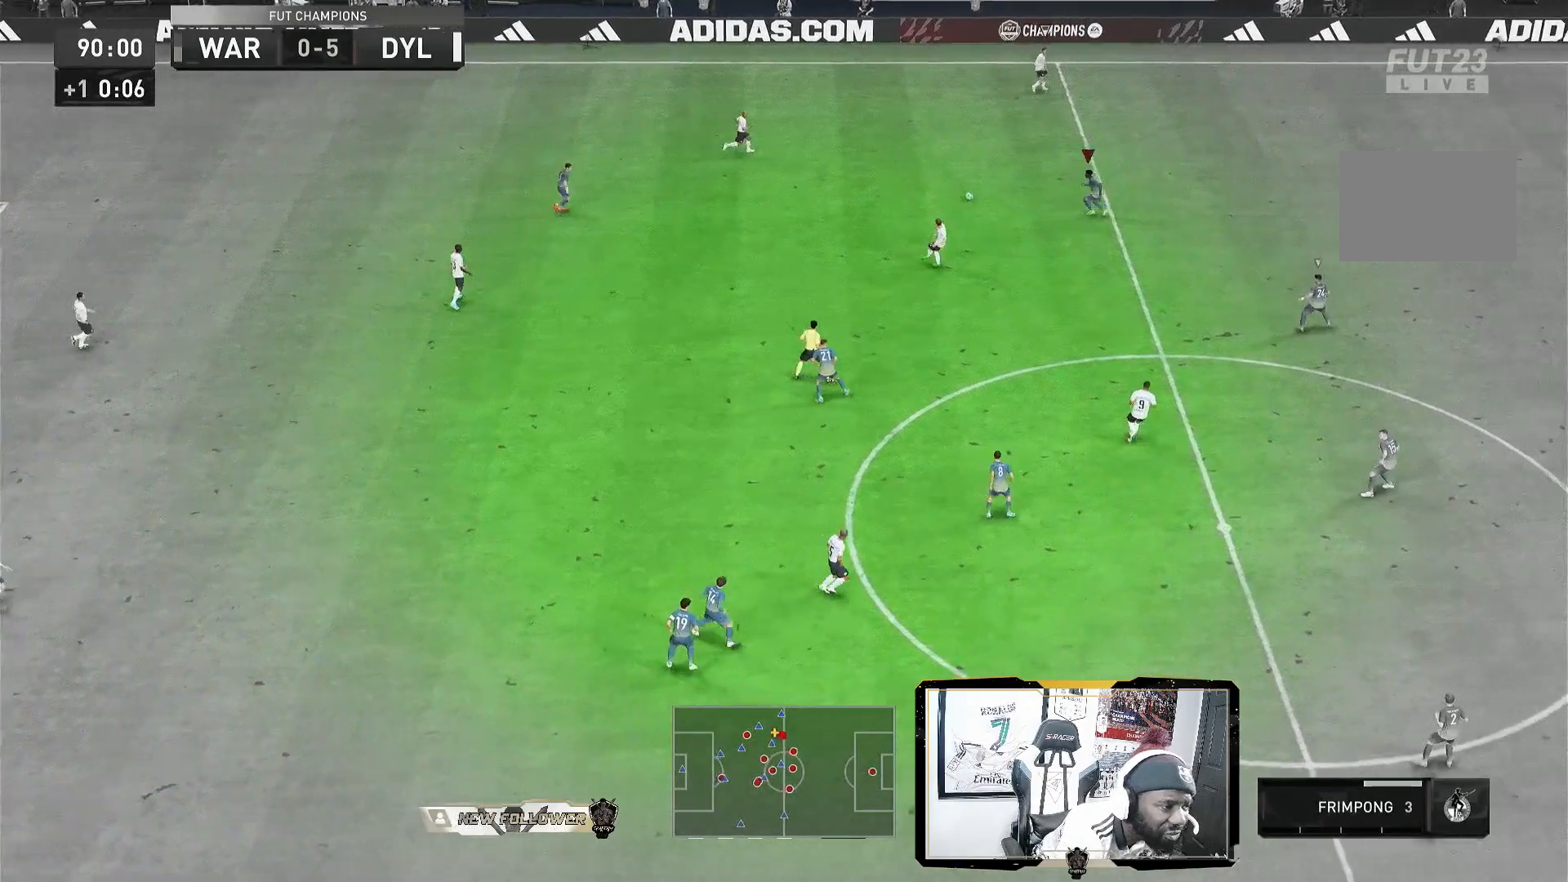
{"dt_ms": 480, "buttons": ["L2"], "left_stick": "right", "right_stick": "center", "events": [[40, "left_stick", "right"], [160, "L2", "down"]]}
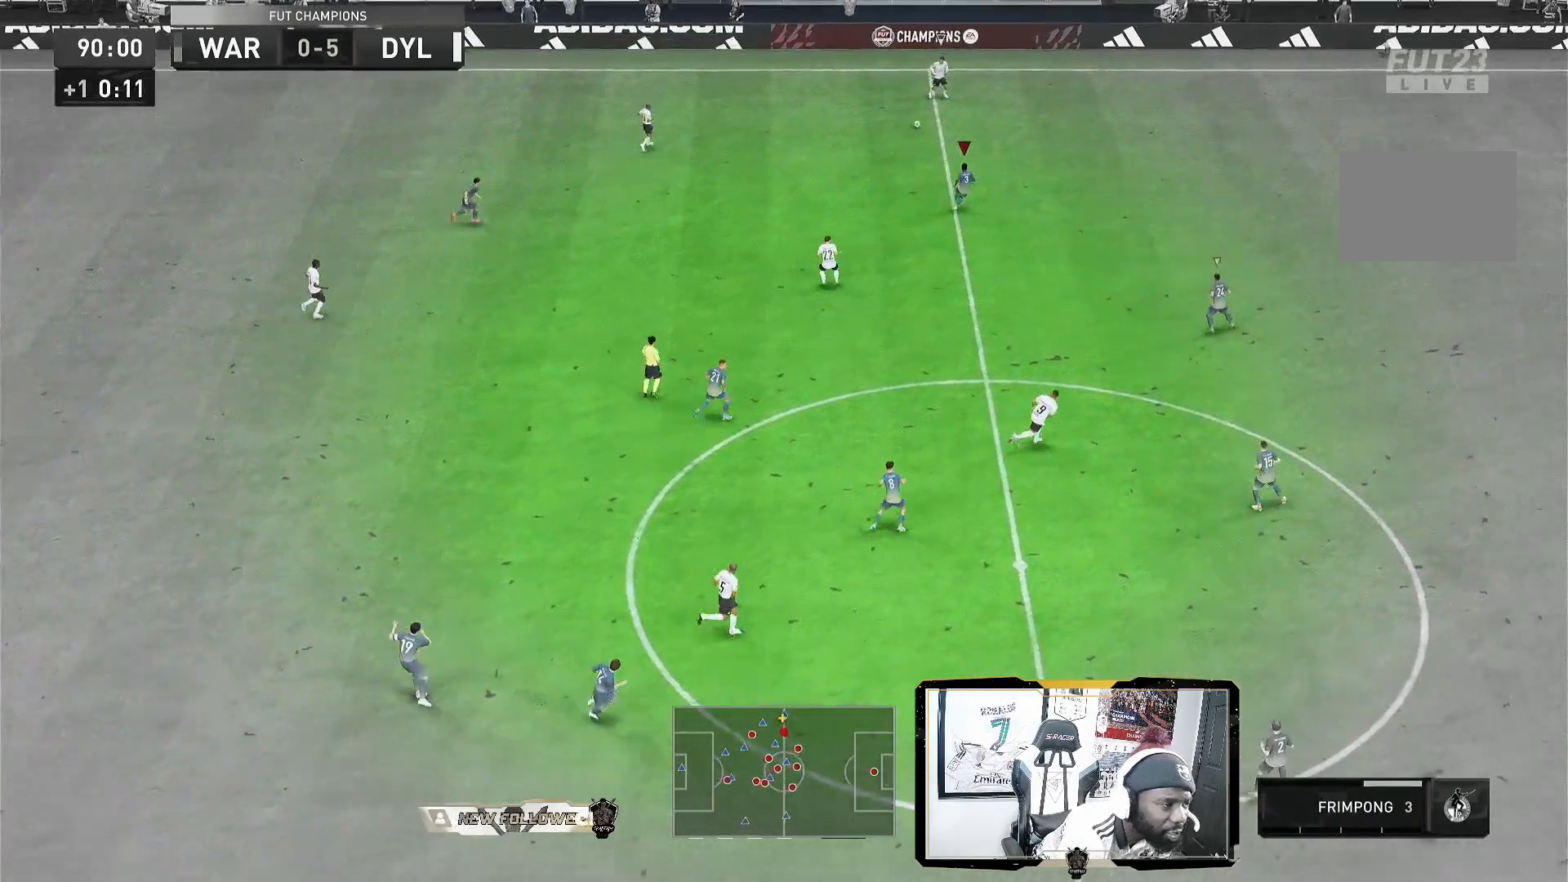
{"dt_ms": 520, "buttons": ["R2"], "left_stick": "right", "right_stick": "center", "events": [[40, "R2", "down"], [280, "L2", "up"]]}
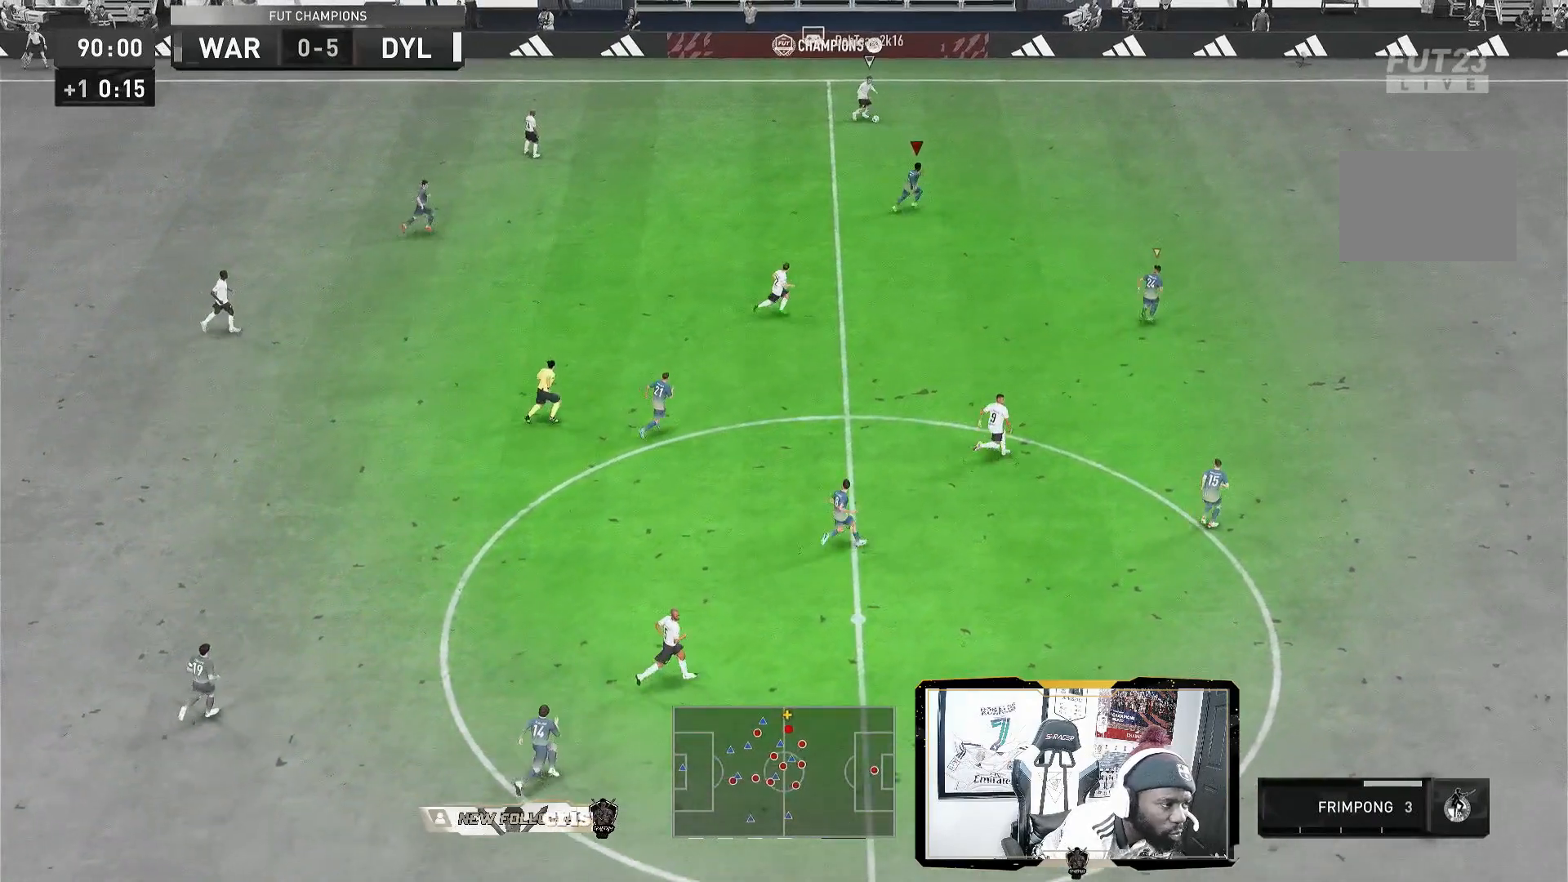
{"dt_ms": 480, "buttons": ["L2"], "left_stick": "down-right", "right_stick": "center", "events": [[160, "left_stick", "down-right"], [240, "L2", "down"], [240, "R2", "up"]]}
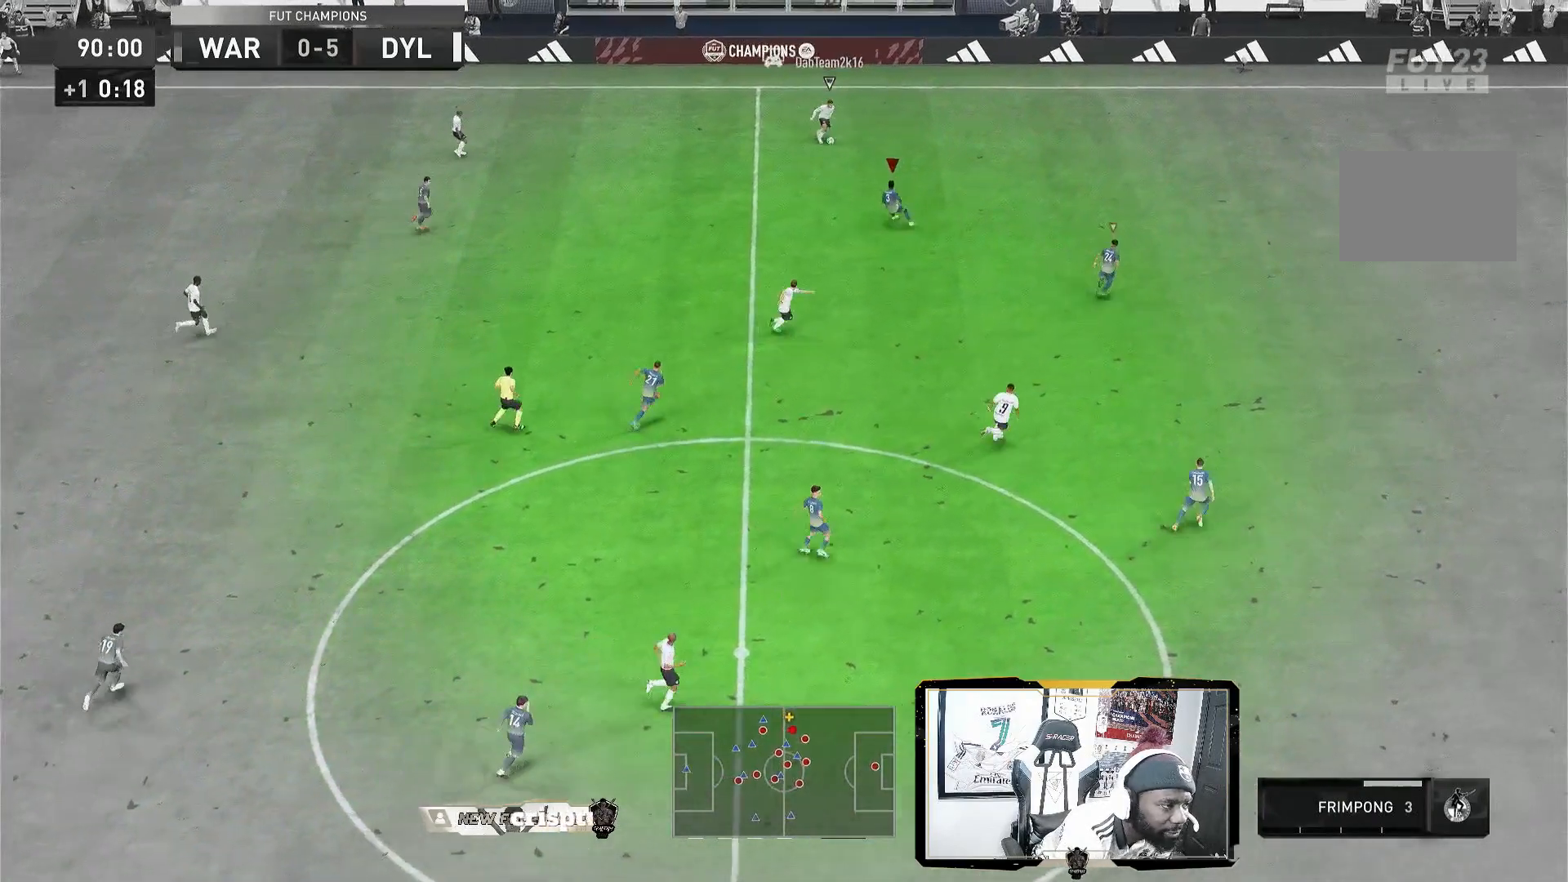
{"dt_ms": 1000, "buttons": ["L2", "R2"], "left_stick": "right", "right_stick": "center"}
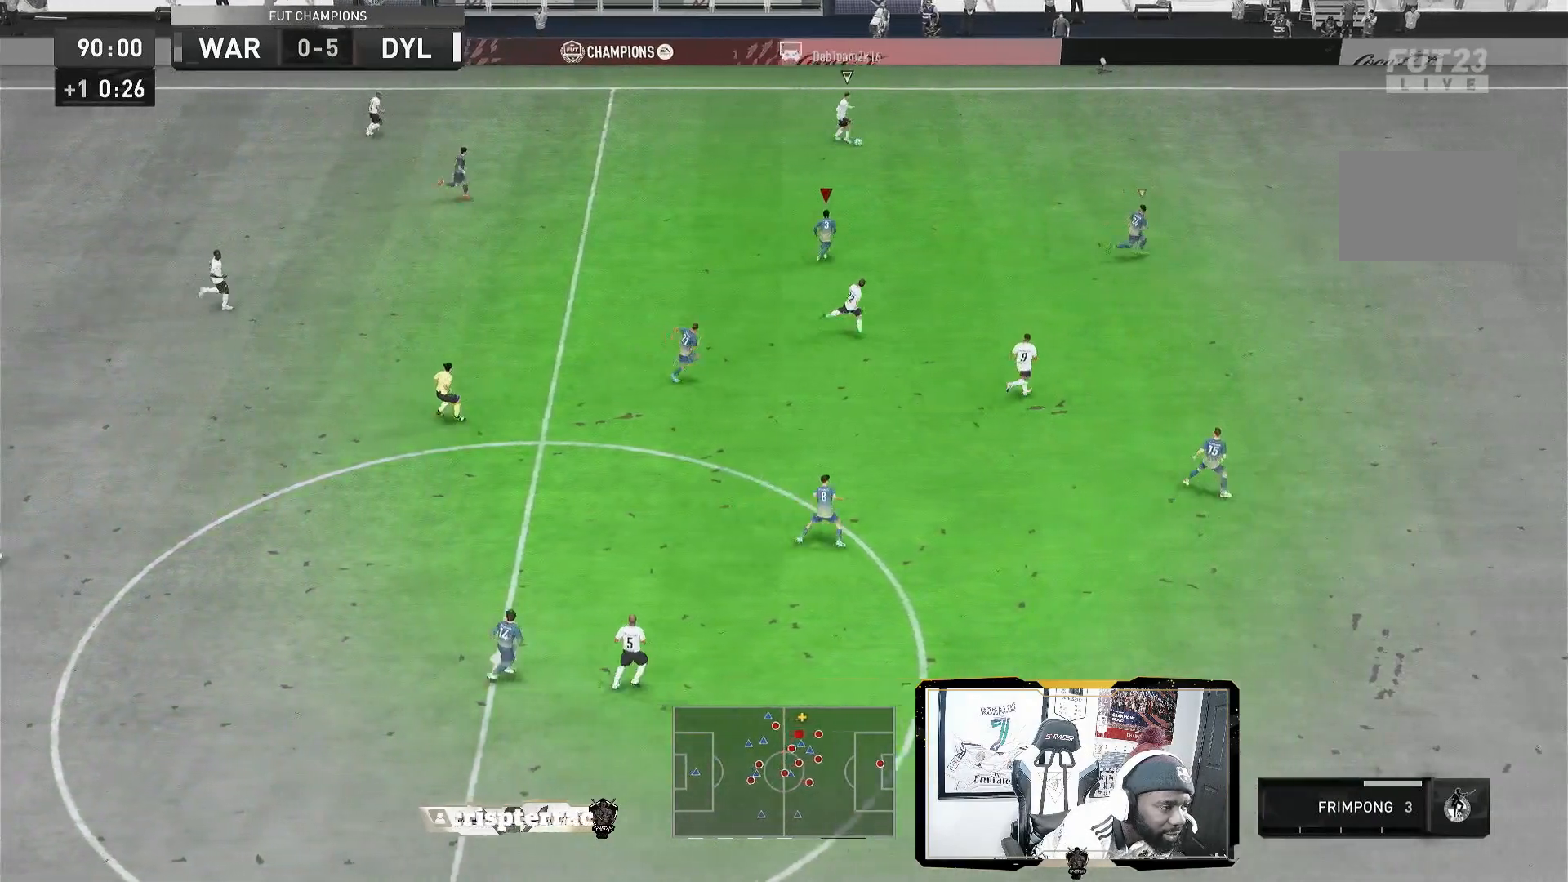
{"dt_ms": 520, "buttons": ["R2"], "left_stick": "right", "right_stick": "center", "events": [[160, "L2", "up"]]}
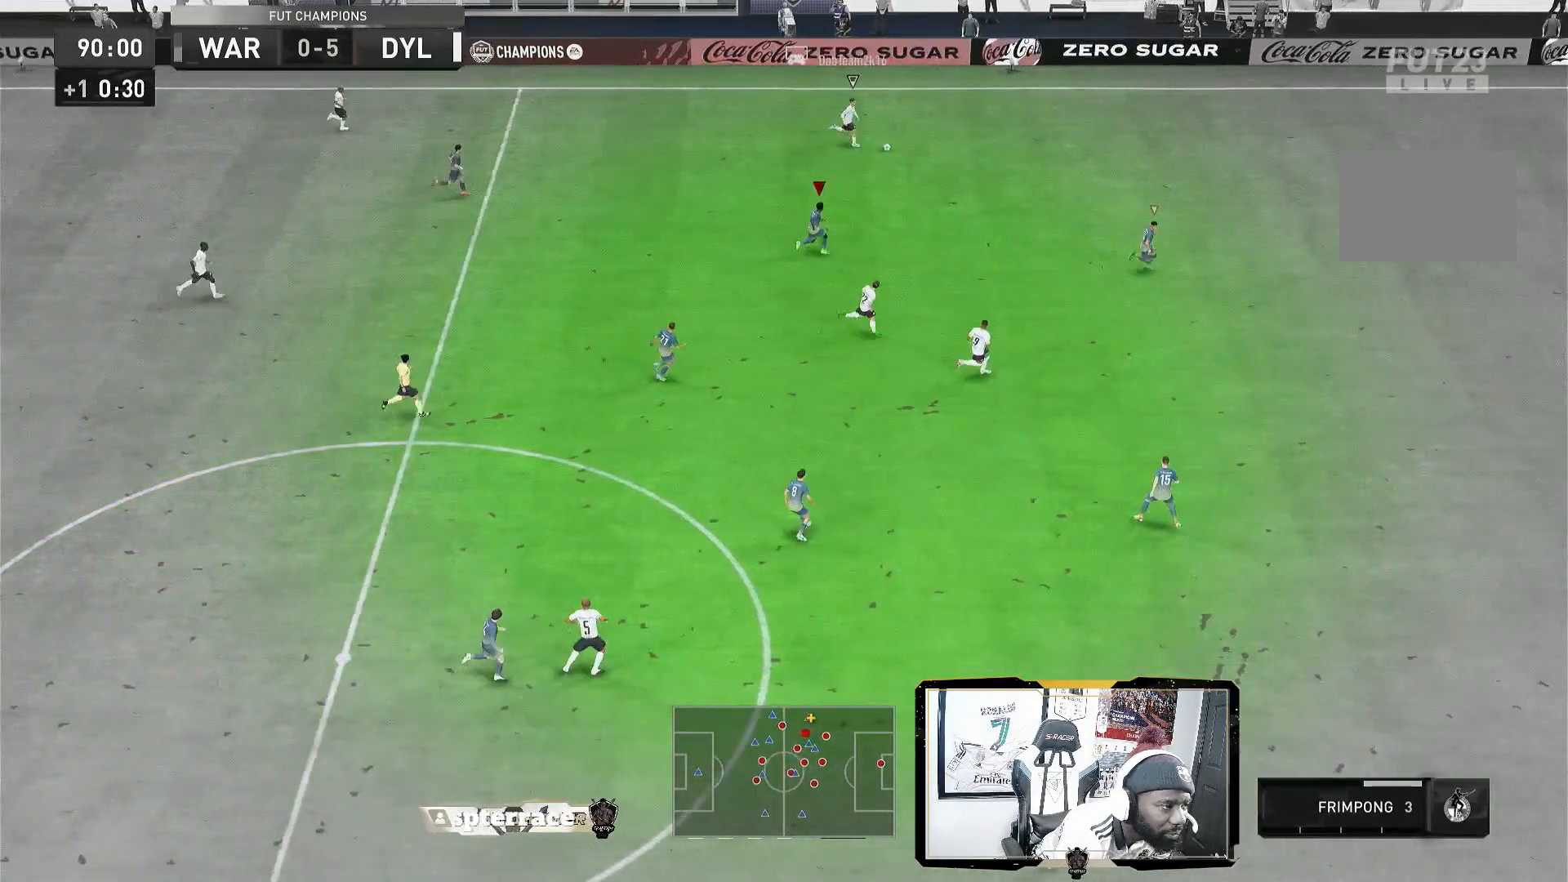
{"dt_ms": 480, "buttons": ["R2"], "left_stick": "right", "right_stick": "center", "events": []}
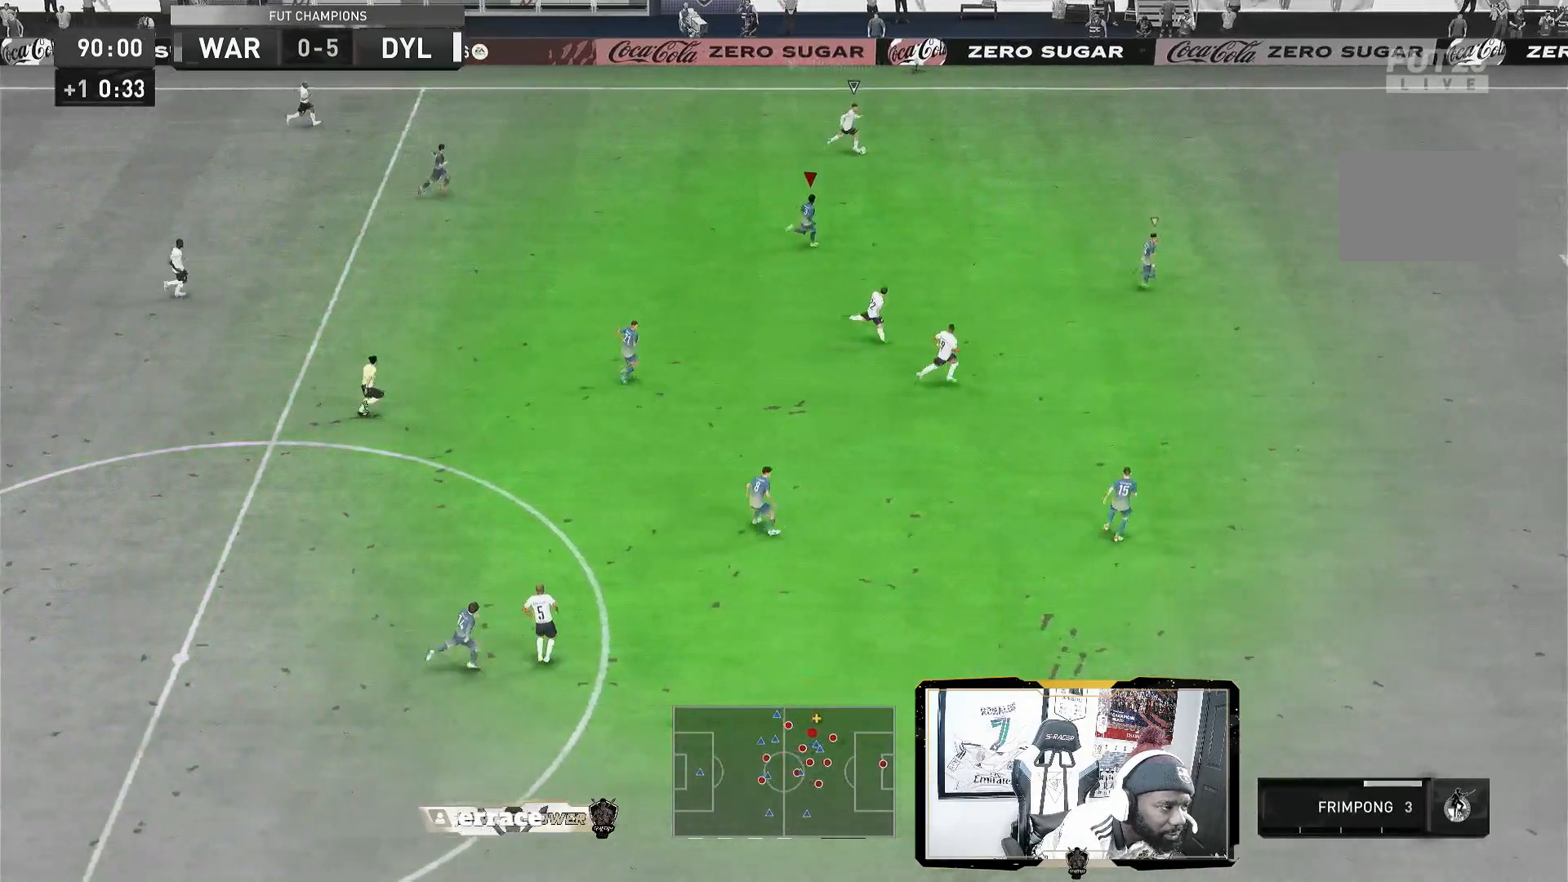
{"dt_ms": 520, "buttons": ["R2"], "left_stick": "right", "right_stick": "center", "events": []}
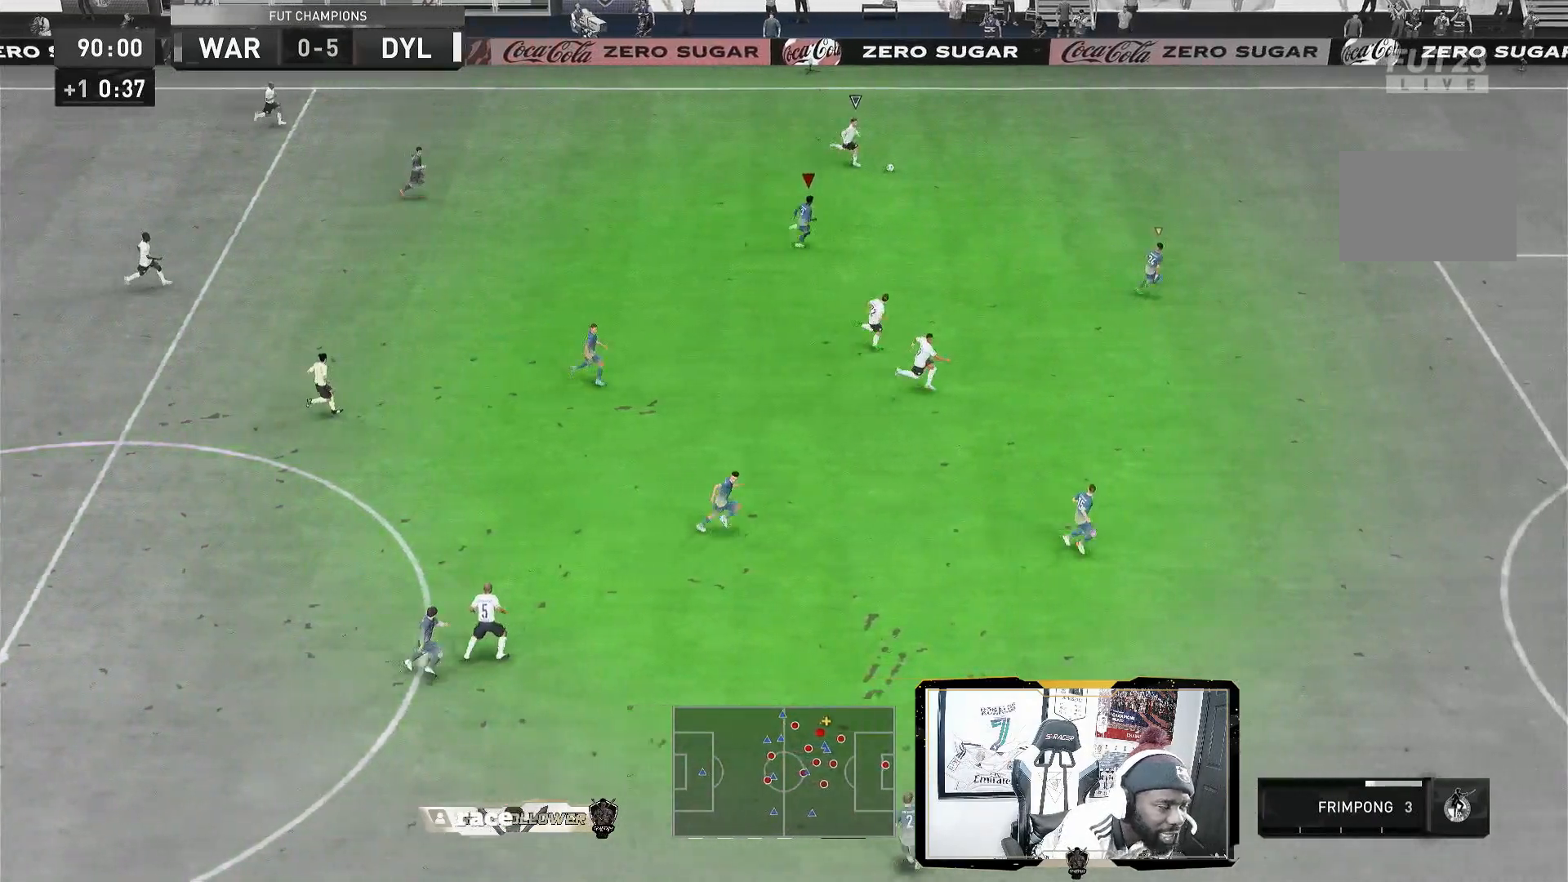
{"dt_ms": 480, "buttons": ["R2"], "left_stick": "right", "right_stick": "center"}
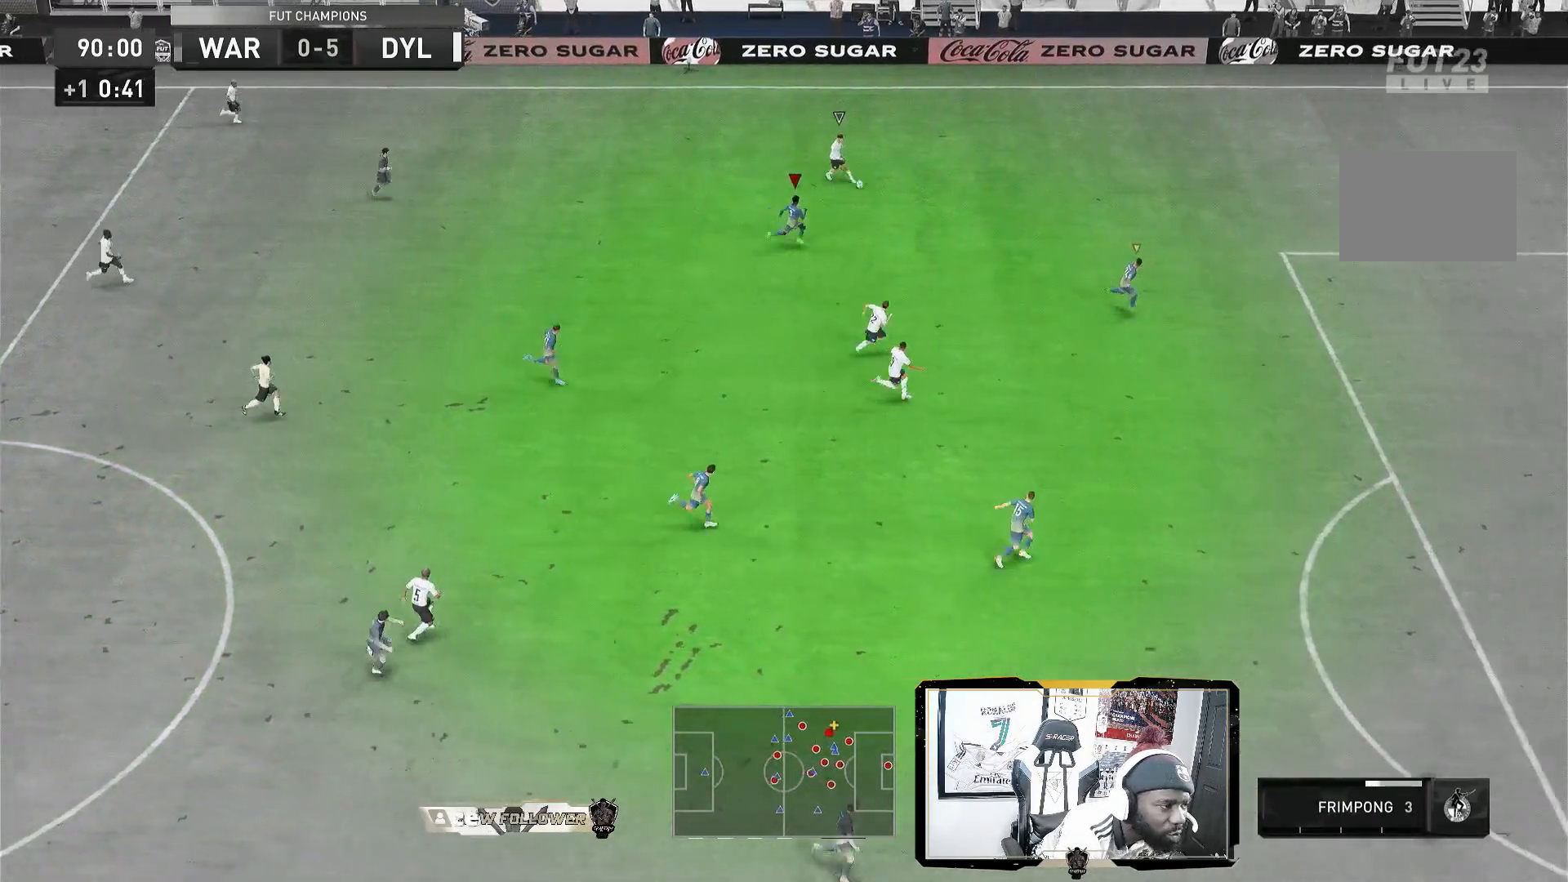
{"dt_ms": 520, "buttons": ["R2"], "left_stick": "down-right", "right_stick": "center", "events": [[520, "left_stick", "down-right"]]}
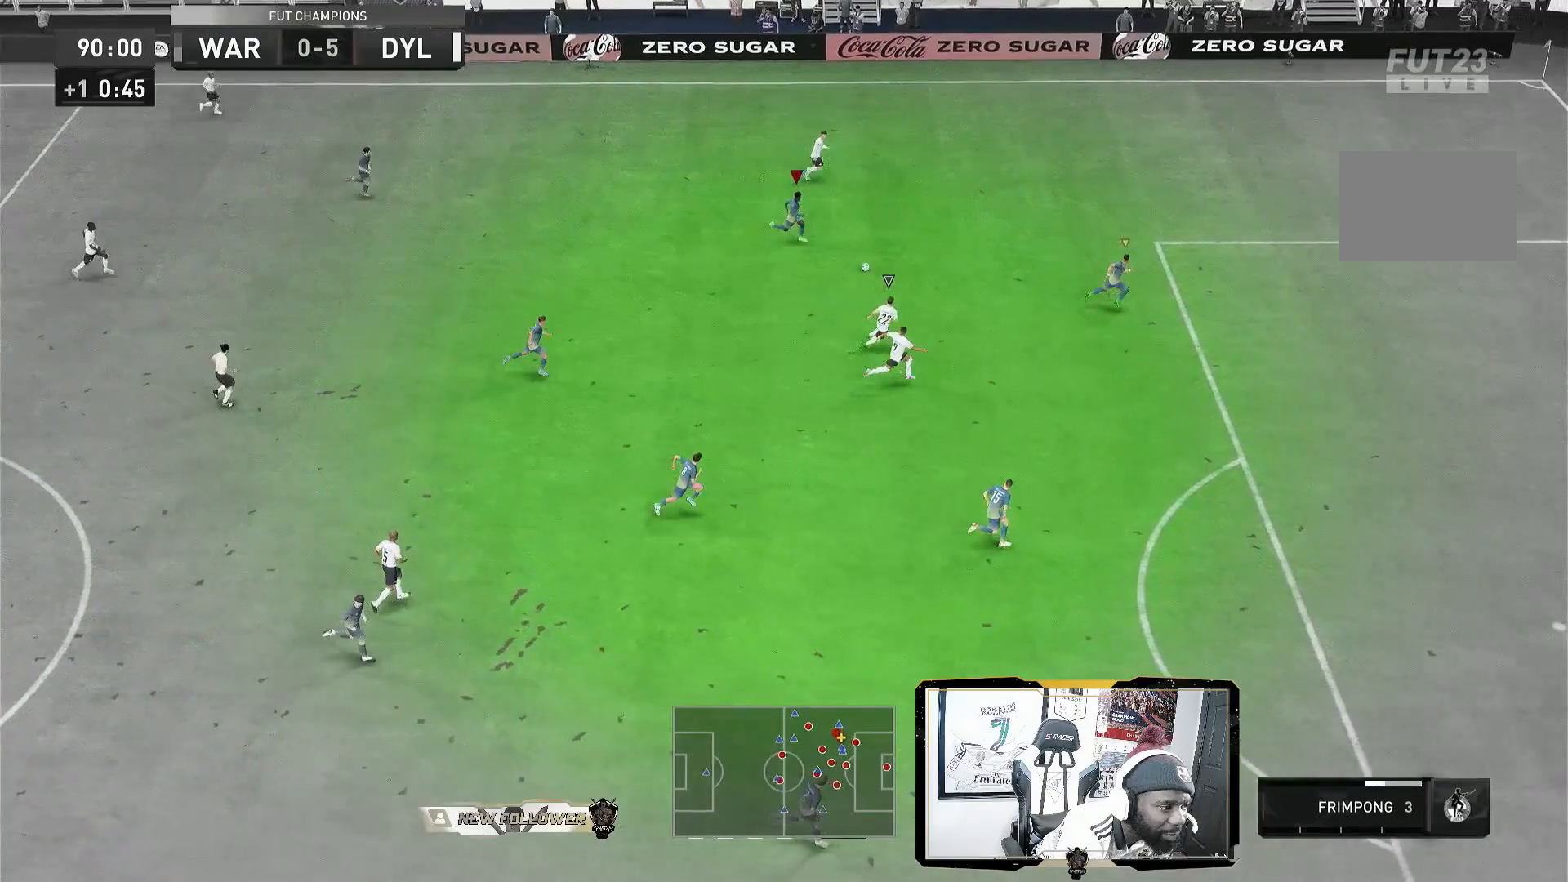
{"dt_ms": 480, "buttons": ["L2", "R2"], "left_stick": "down-right", "right_stick": "center", "events": [[80, "L1", "down"], [240, "L1", "up"], [280, "R2", "up"], [360, "L2", "down"], [440, "R2", "down"]]}
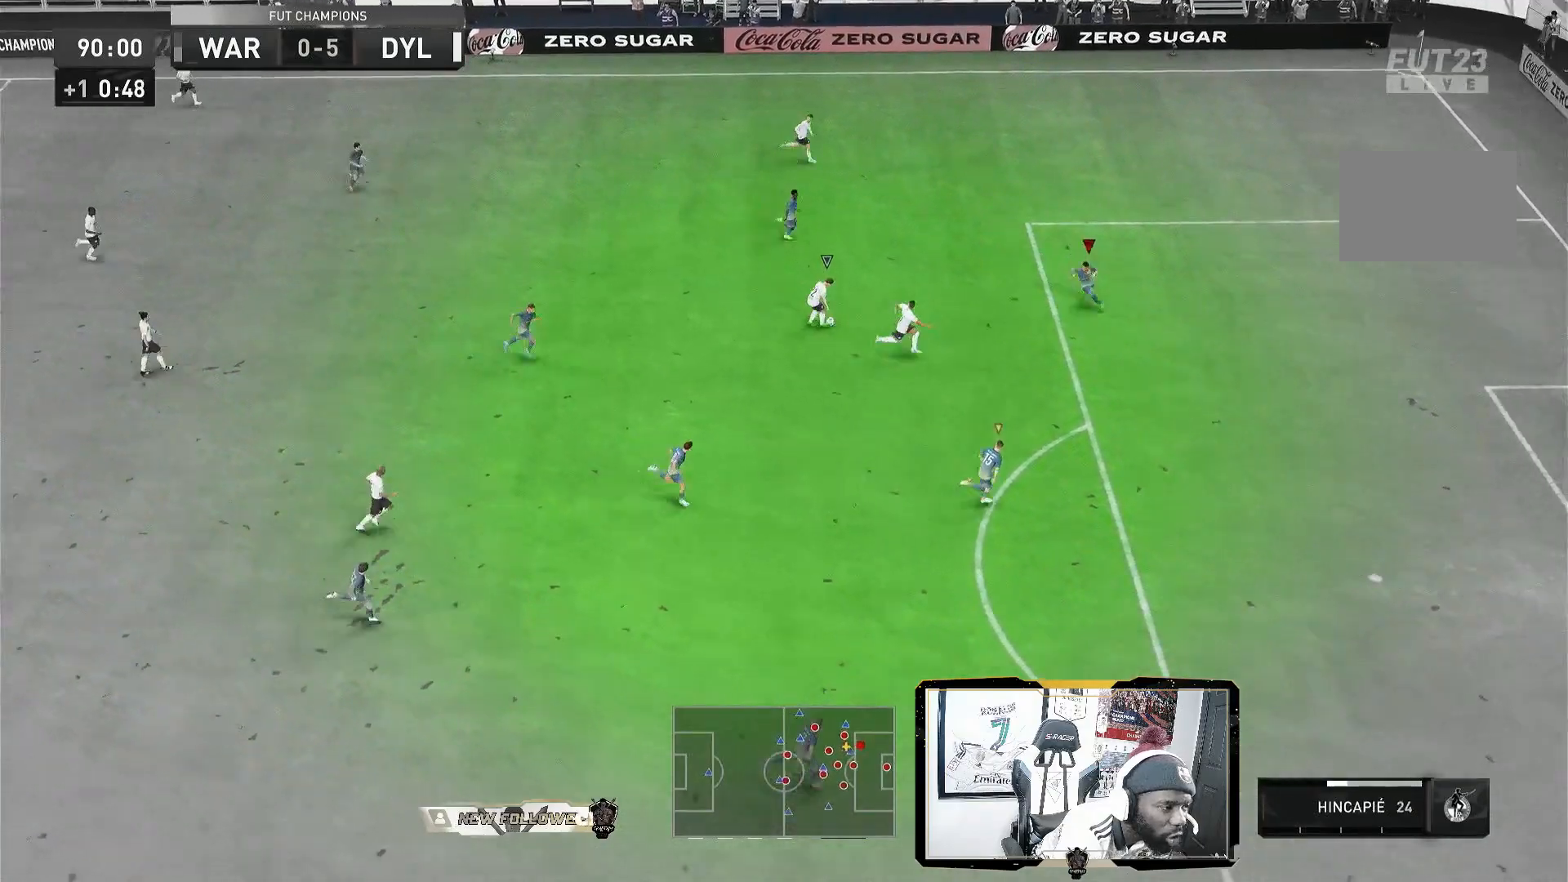
{"dt_ms": 520, "buttons": ["L2", "R2"], "left_stick": "down-right", "right_stick": "center", "events": []}
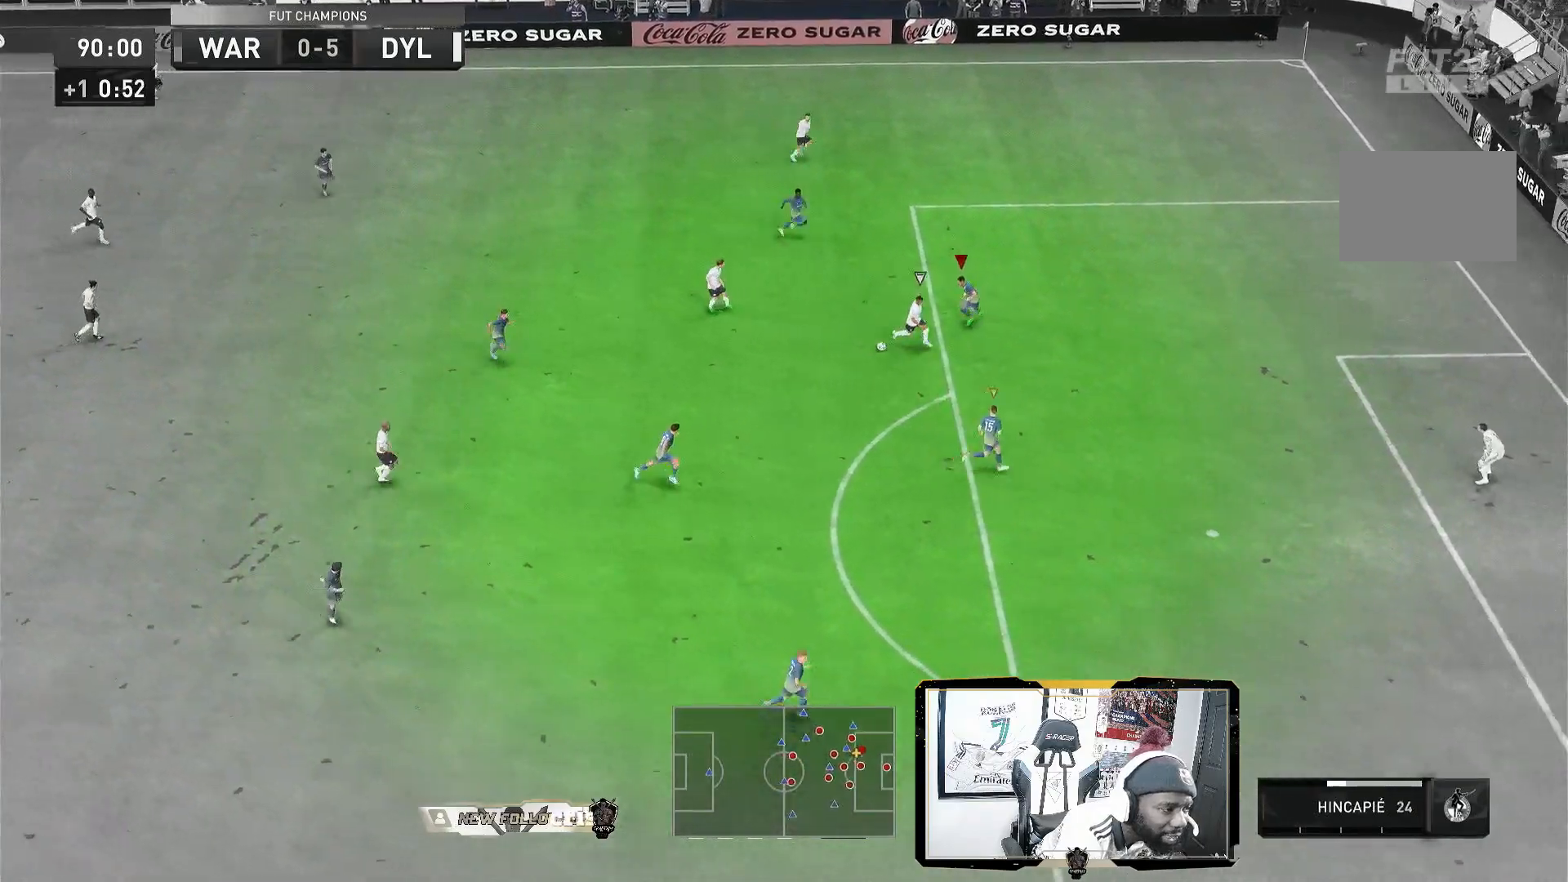
{"dt_ms": 480, "buttons": ["L2", "R2"], "left_stick": "down-right", "right_stick": "center", "events": [[40, "R2", "up"], [240, "R2", "down"]]}
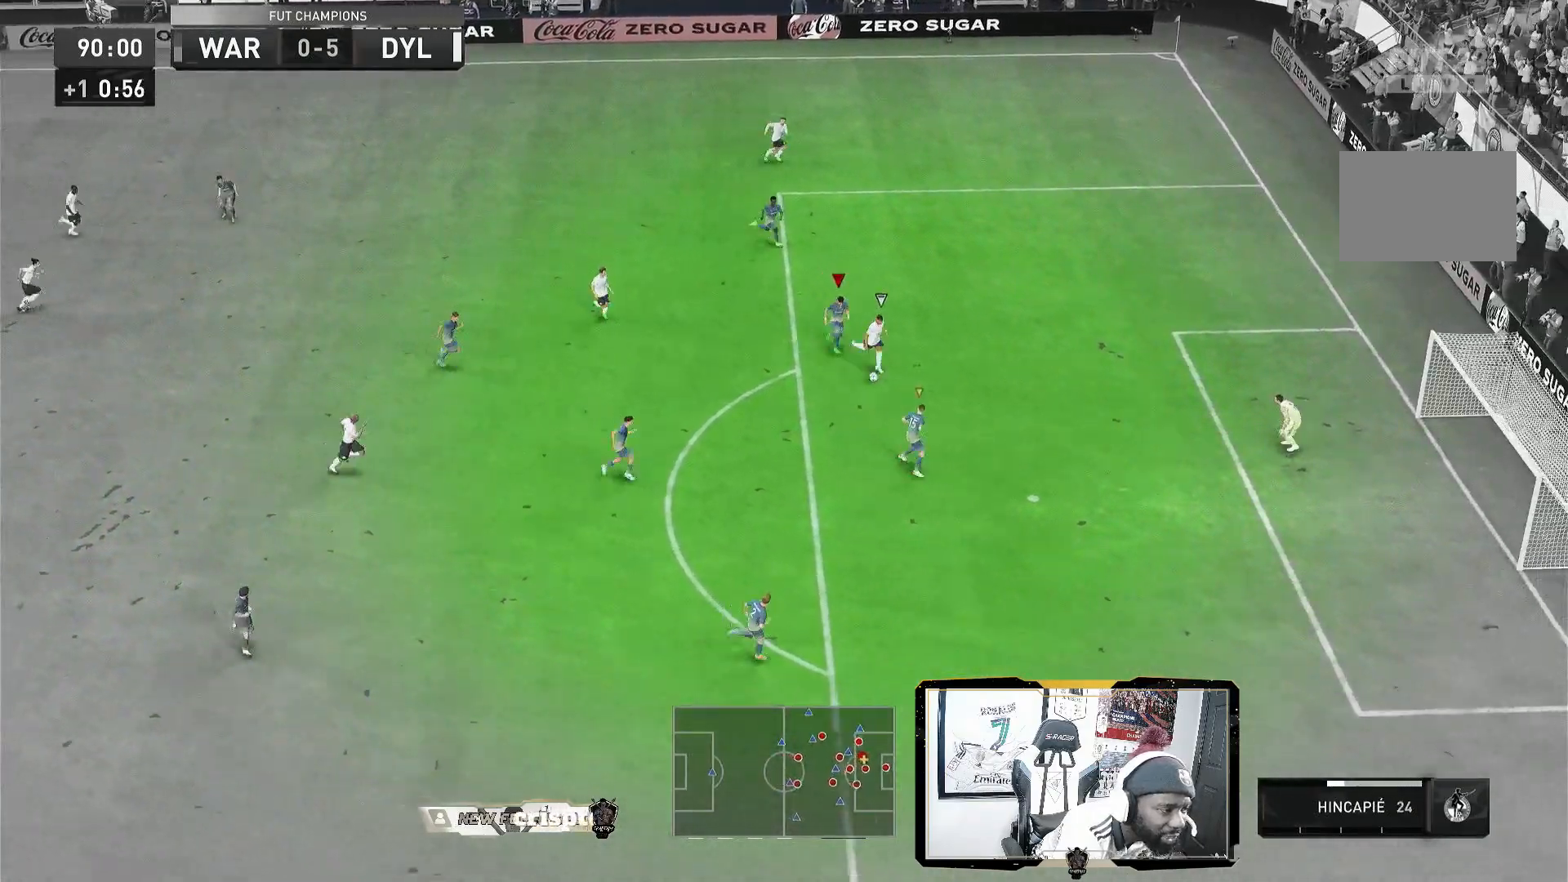
{"dt_ms": 520, "buttons": ["L2", "R2"], "left_stick": "right", "right_stick": "center", "events": [[520, "left_stick", "right"]]}
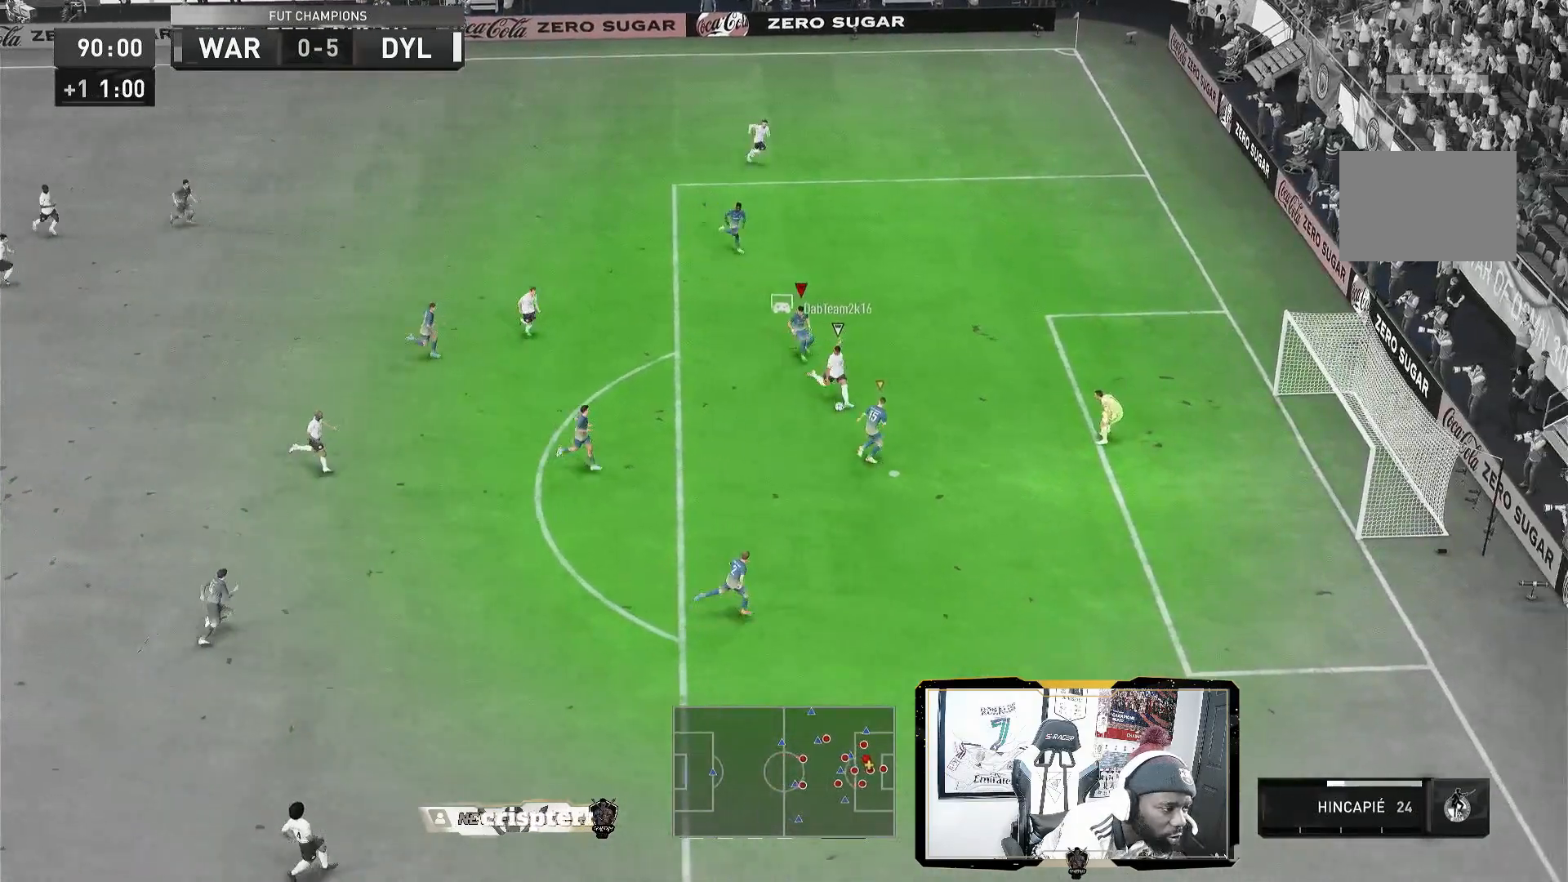
{"dt_ms": 480, "buttons": [], "left_stick": "up-right", "right_stick": "center"}
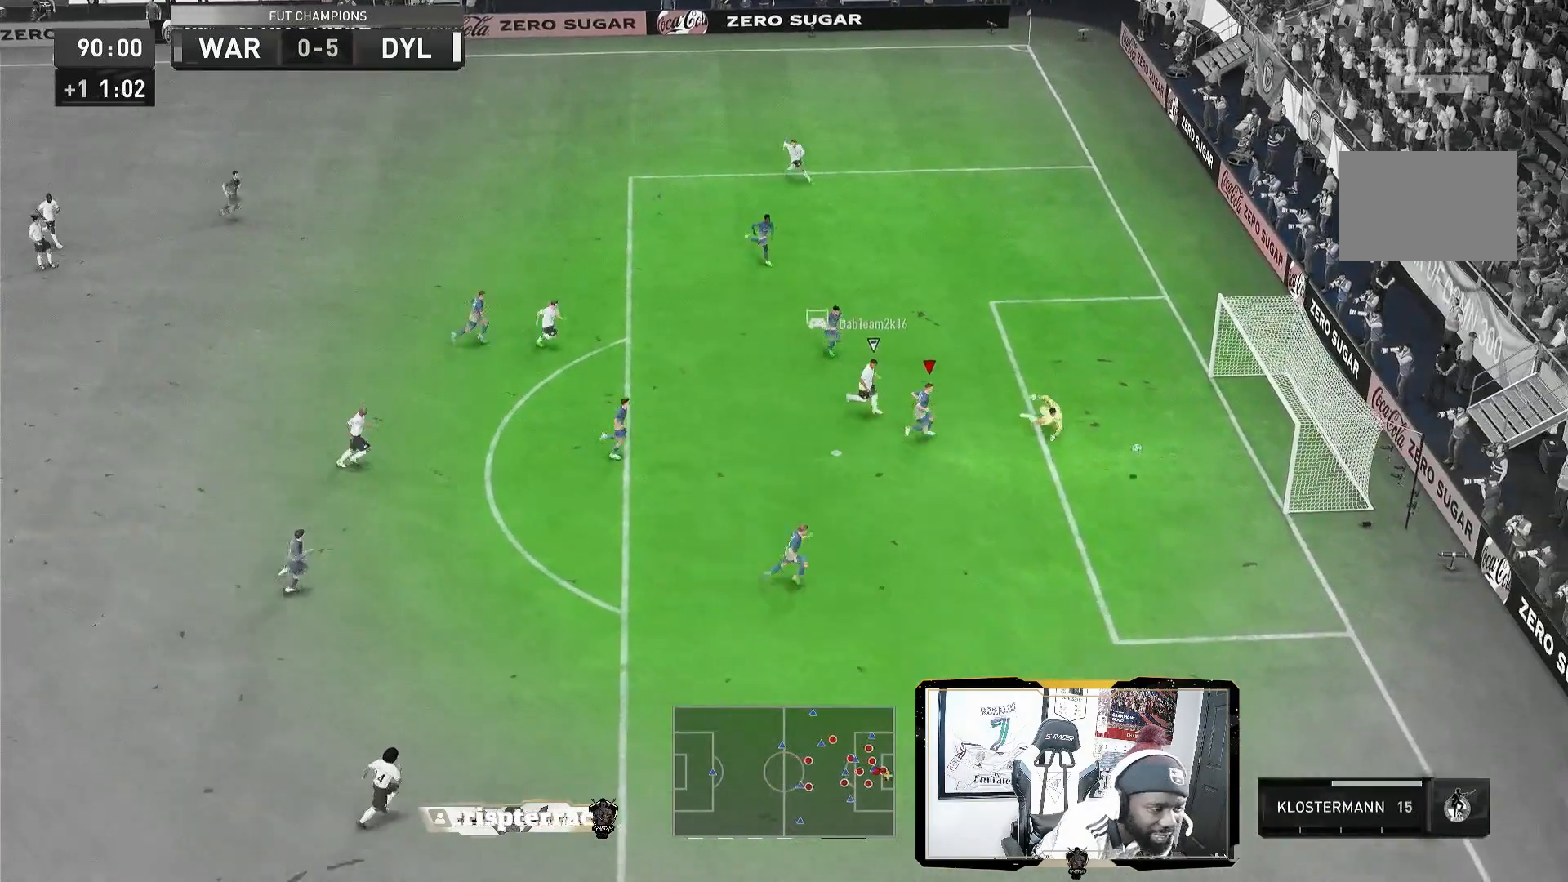
{"dt_ms": 520, "buttons": [], "left_stick": "center", "right_stick": "center", "events": [[200, "left_stick", "center"]]}
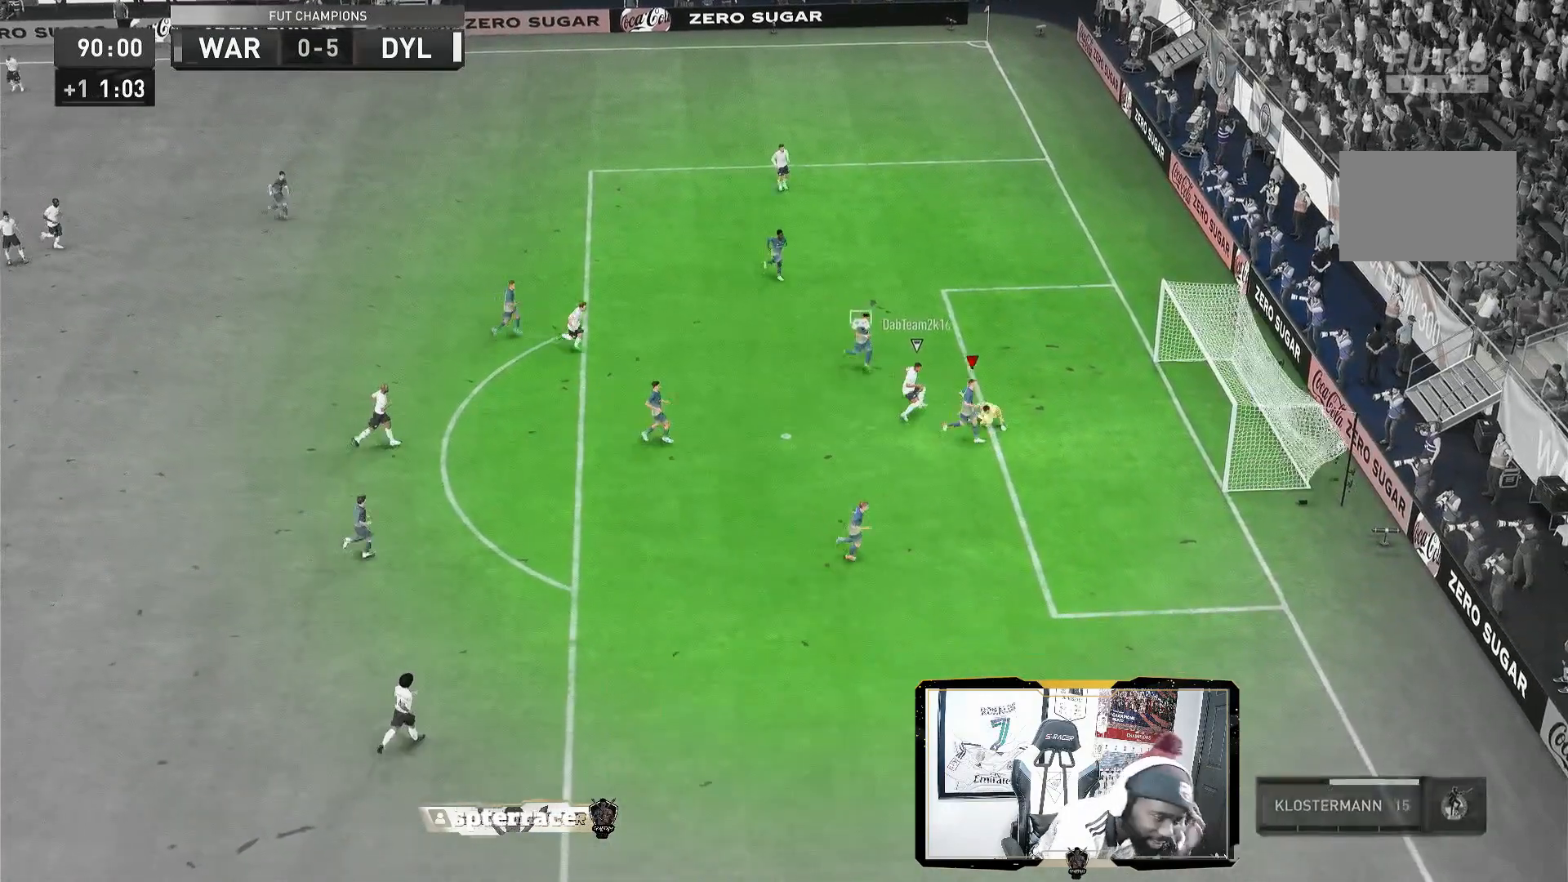
{"dt_ms": 480, "buttons": [], "left_stick": "center", "right_stick": "center", "events": []}
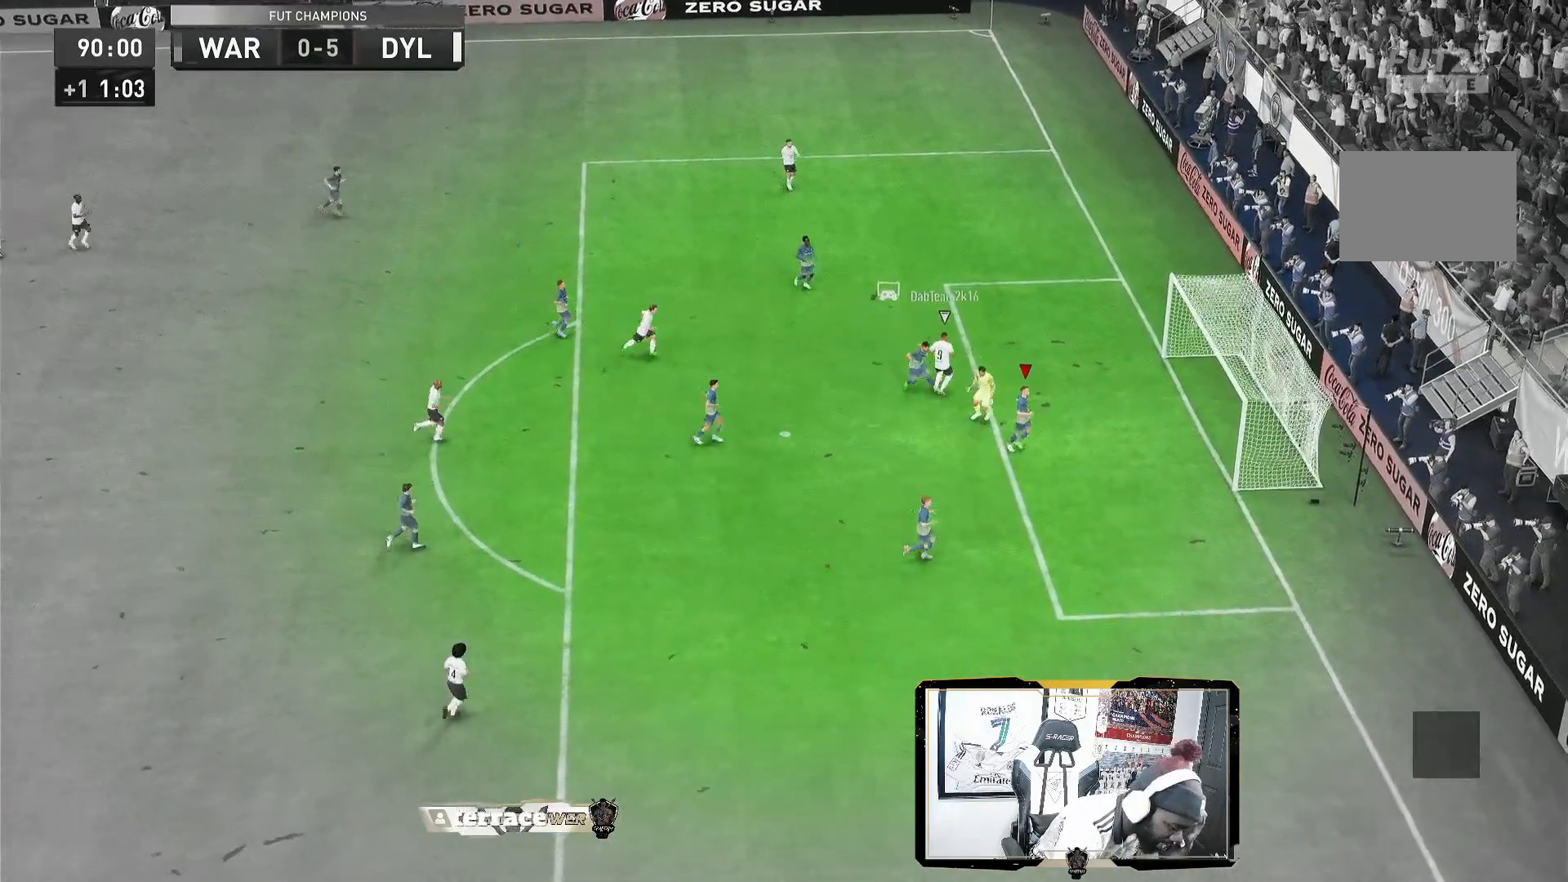
{"dt_ms": 520, "buttons": [], "left_stick": "center", "right_stick": "center", "events": []}
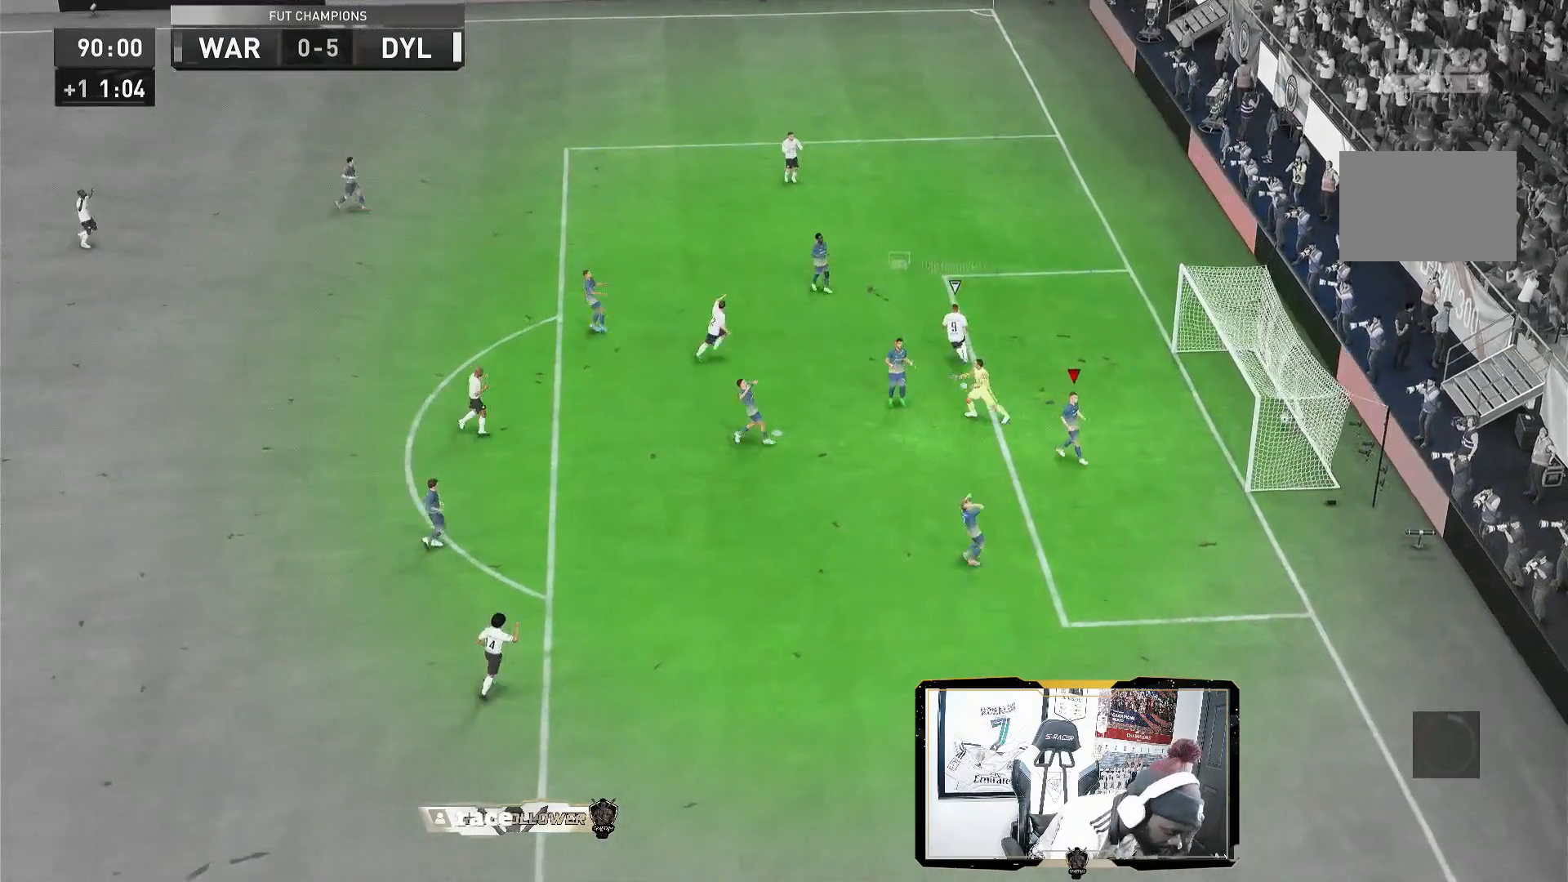
{"dt_ms": 480, "buttons": [], "left_stick": "down-left", "right_stick": "center", "events": [[440, "left_stick", "down-left"]]}
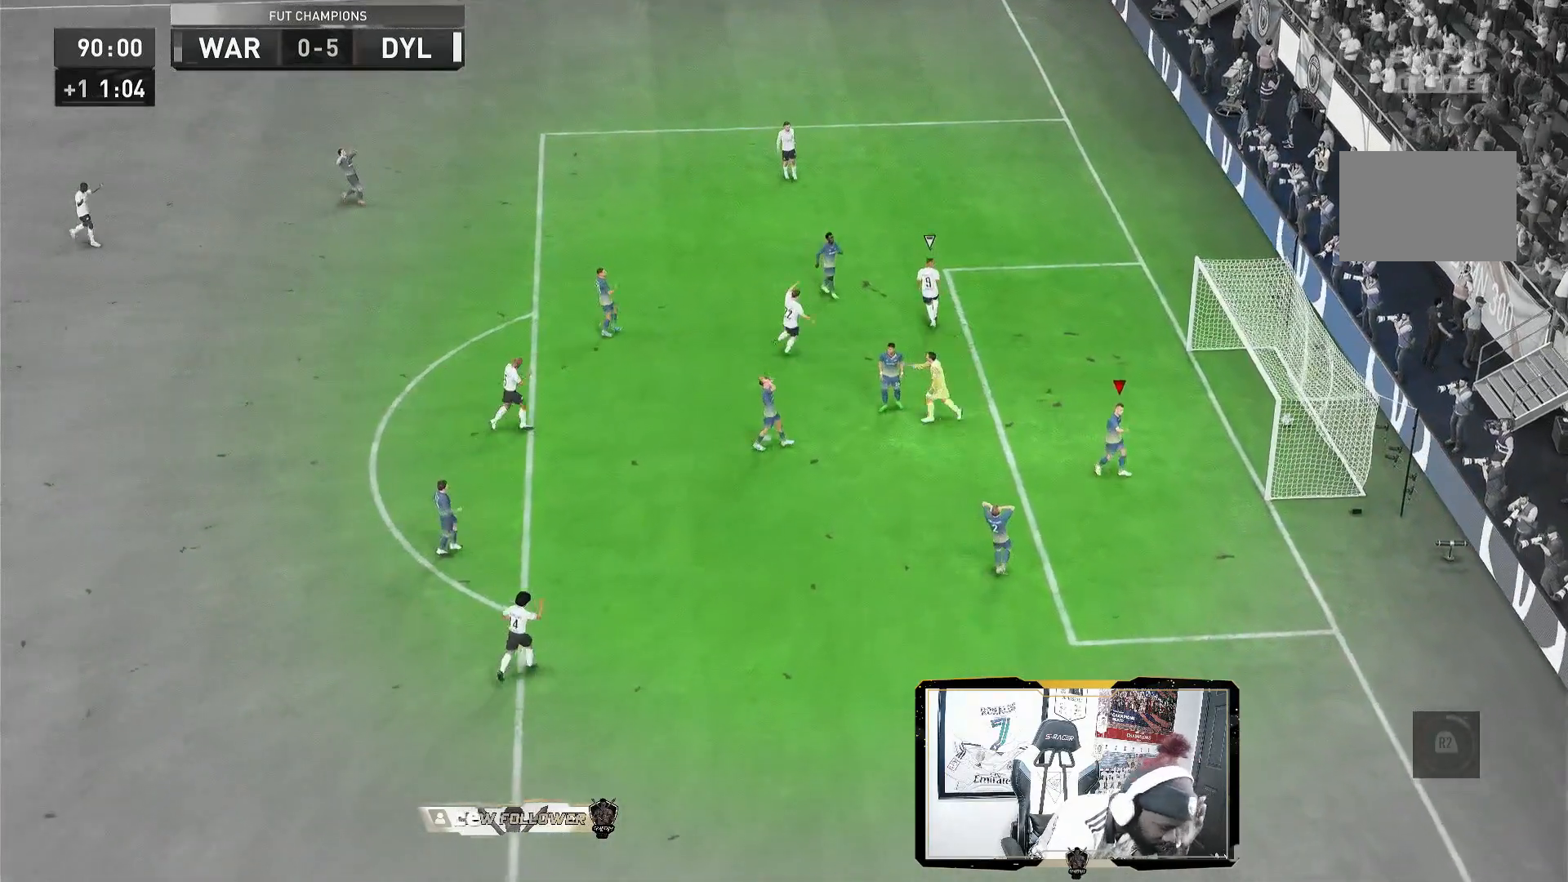
{"dt_ms": 520, "buttons": [], "left_stick": "center", "right_stick": "center", "events": [[40, "left_stick", "center"], [320, "CROSS", "down"], [440, "CROSS", "up"]]}
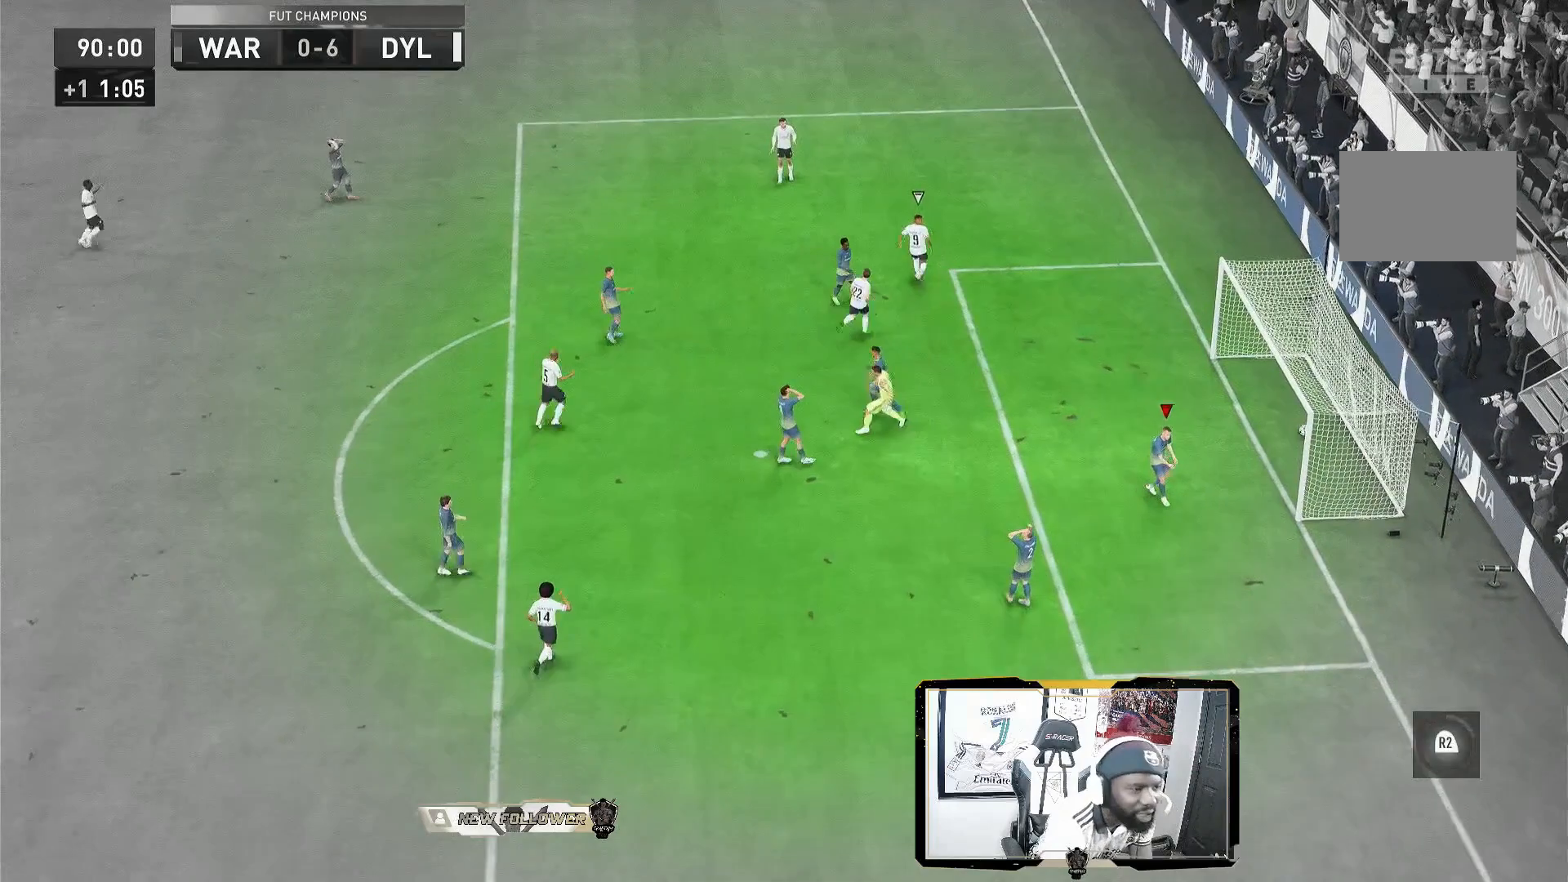
{"dt_ms": 480, "buttons": ["CROSS"], "left_stick": "center", "right_stick": "center"}
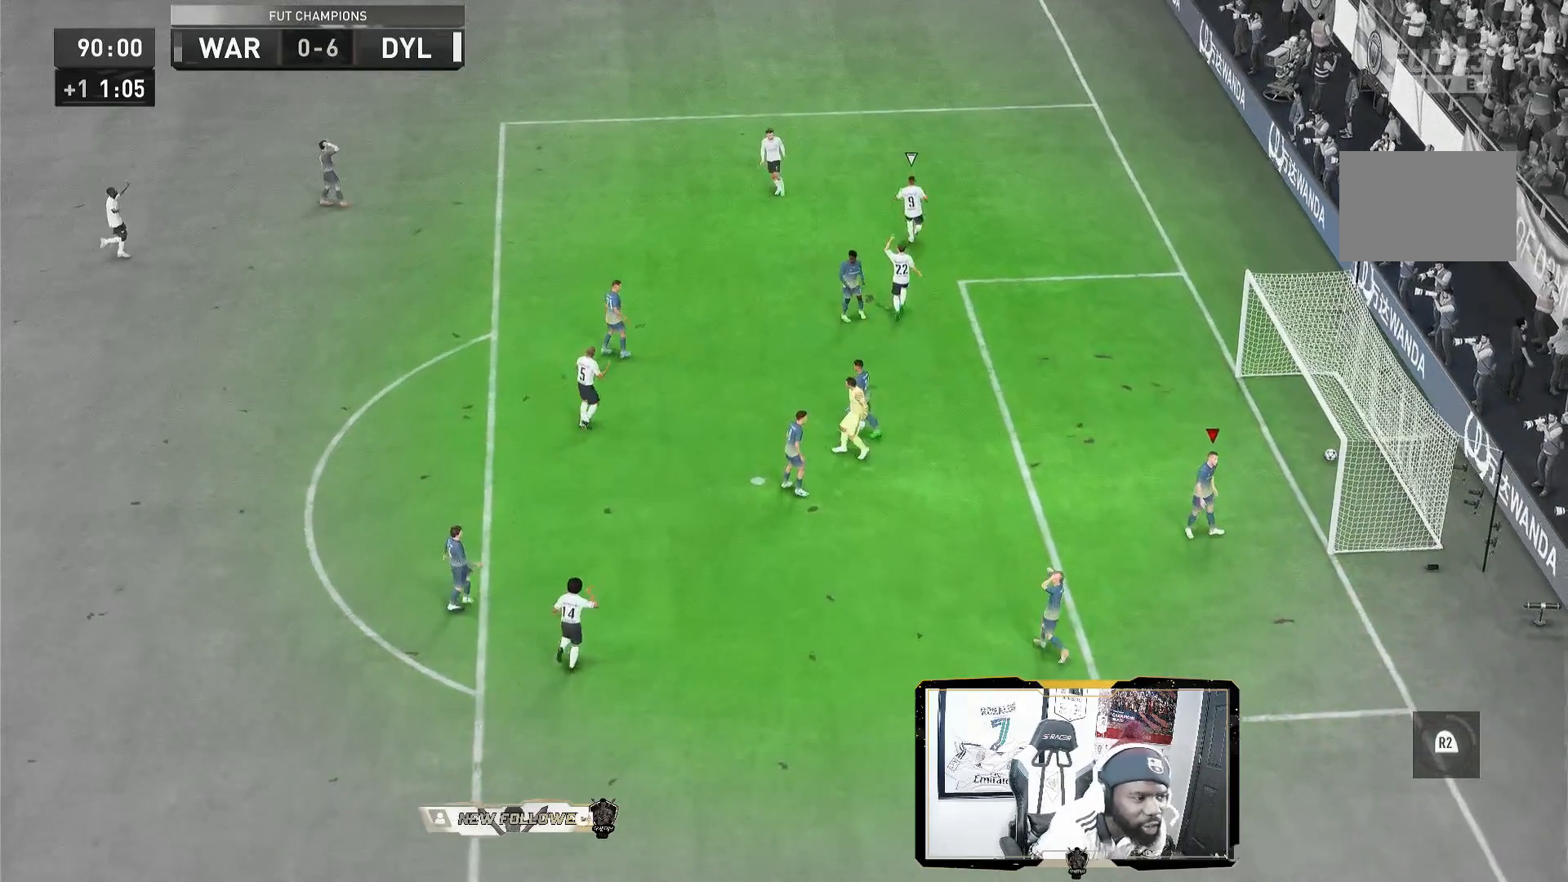
{"dt_ms": 520, "buttons": ["CROSS"], "left_stick": "center", "right_stick": "center", "events": [[80, "CROSS", "up"], [240, "CROSS", "down"], [360, "CROSS", "up"], [480, "CROSS", "down"]]}